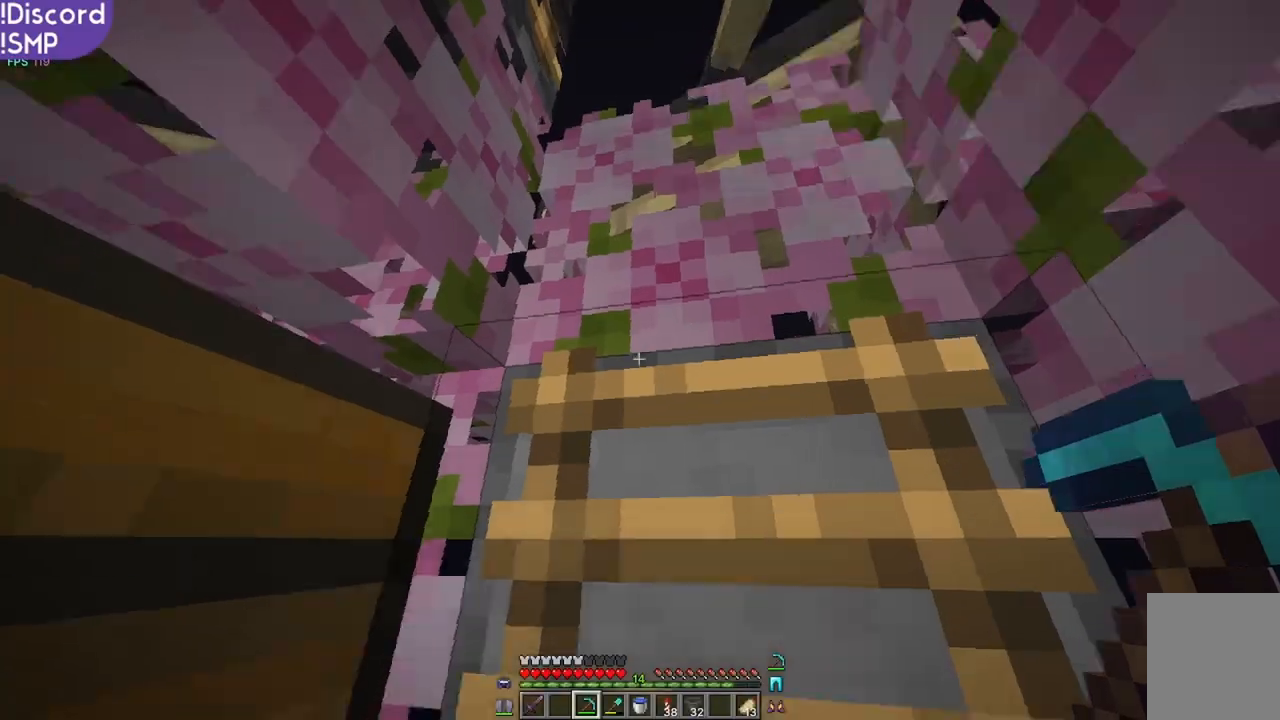
Gameplay with keyboard and mouse; each line is a JSON object with the keys and mouse buttons held at the frame after it. "events" lists presses ("down") and releases ("up") of "a", "d", "s", "w", "mouse_left" and "mouse_right" between this image and that frame as [ms after this image, input, new state], when the widget could be followed in between. "mouse_left", "mouse_right" = the "left", "right" buttons of the "mouse" list. No other keys are recorded. Fast repeated clicks can show as one long hold. Mouse movement is not recorded.
{"keys": [], "mouse": [], "events": []}
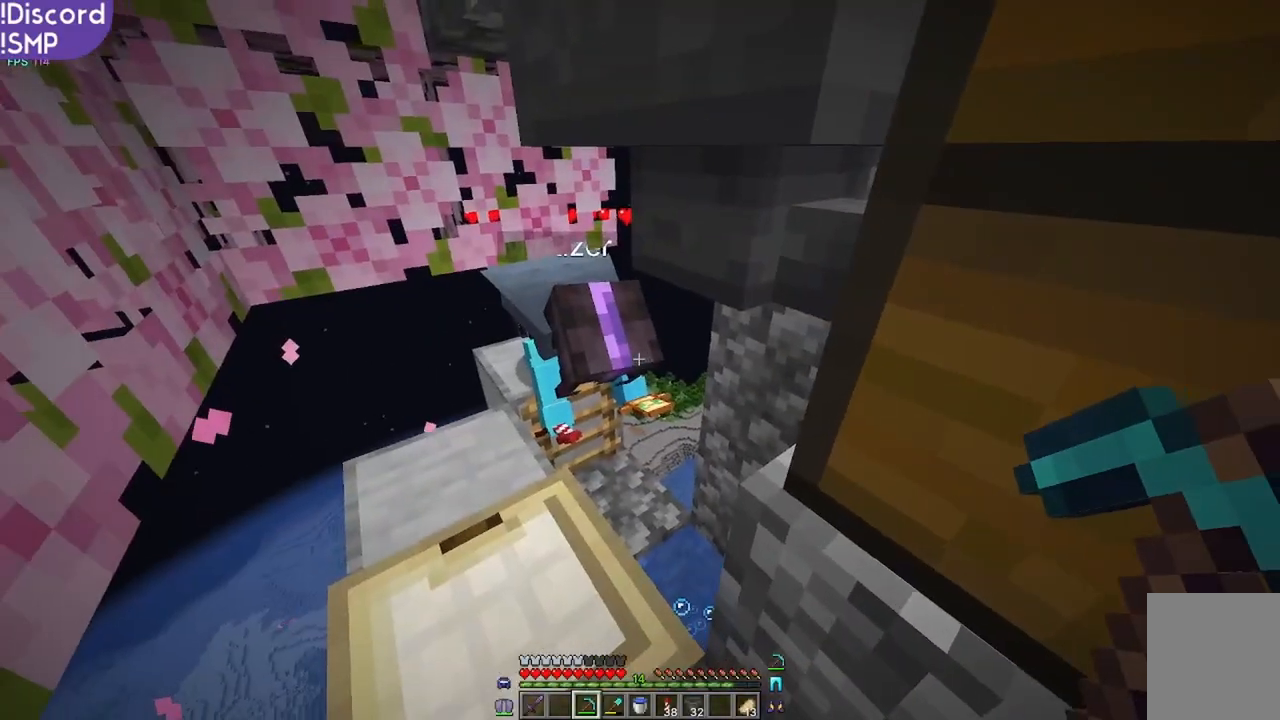
{"keys": [], "mouse": [], "events": []}
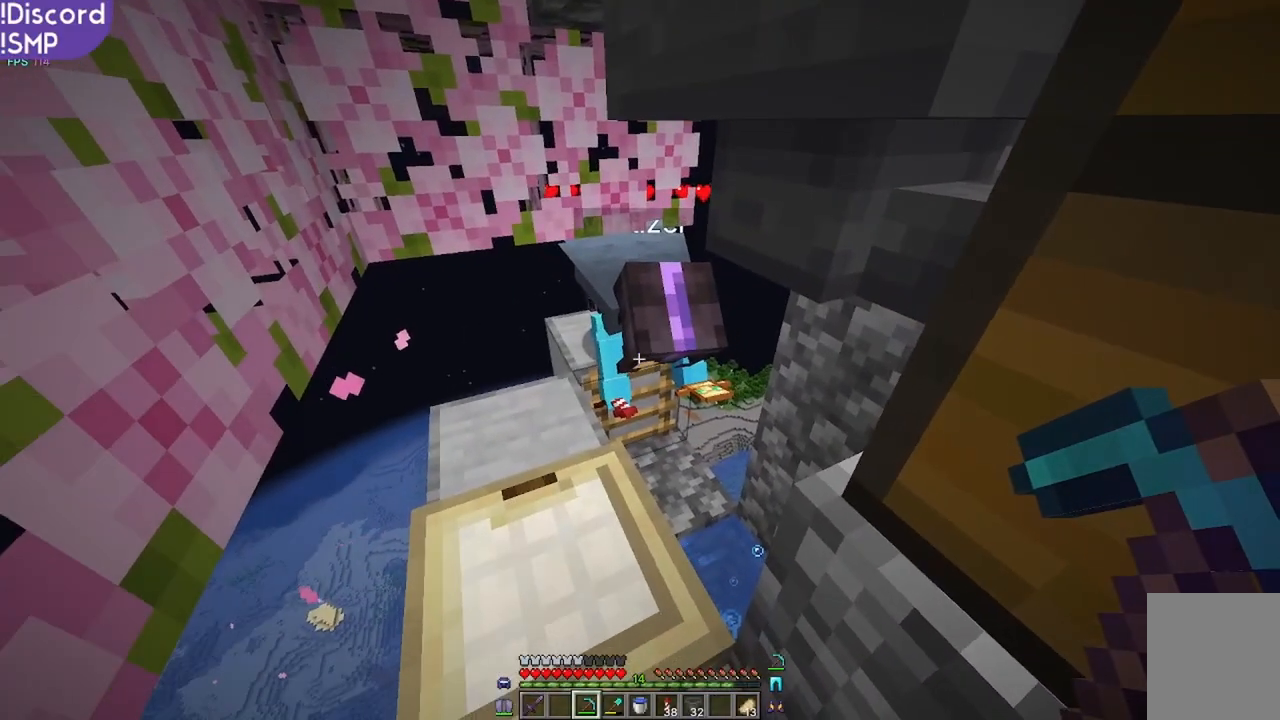
{"keys": [], "mouse": [], "events": []}
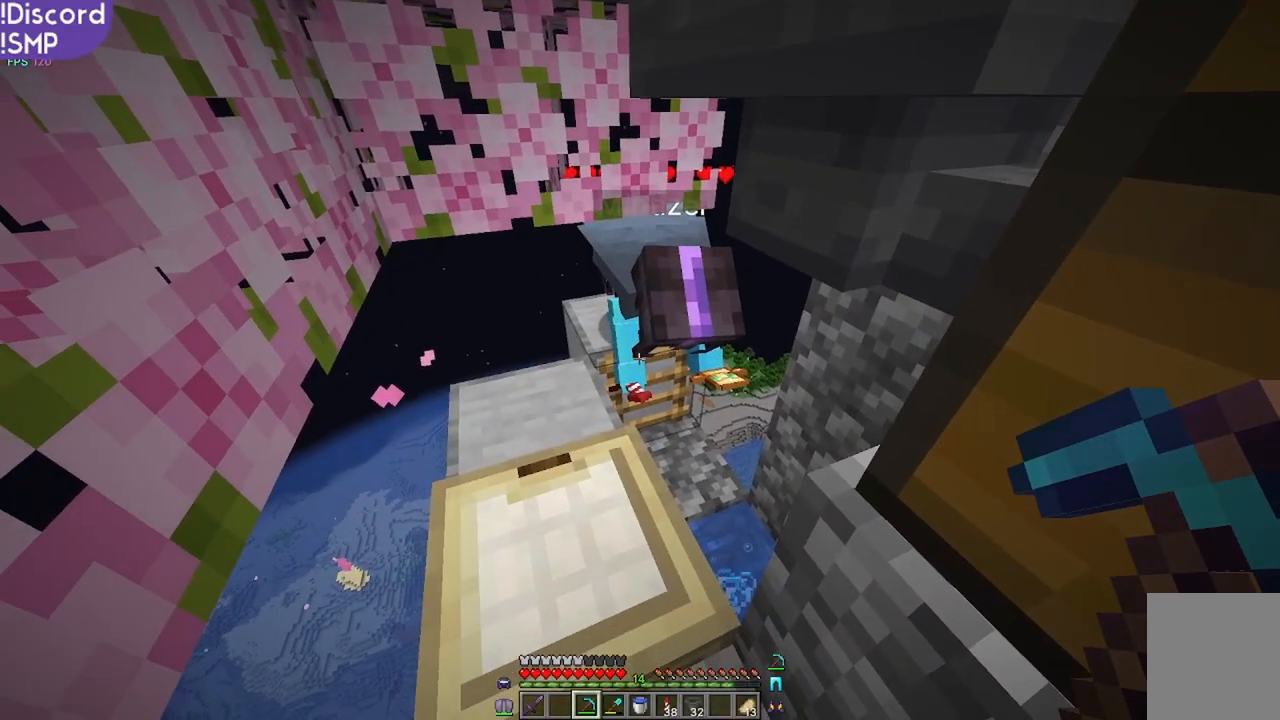
{"keys": [], "mouse": [], "events": []}
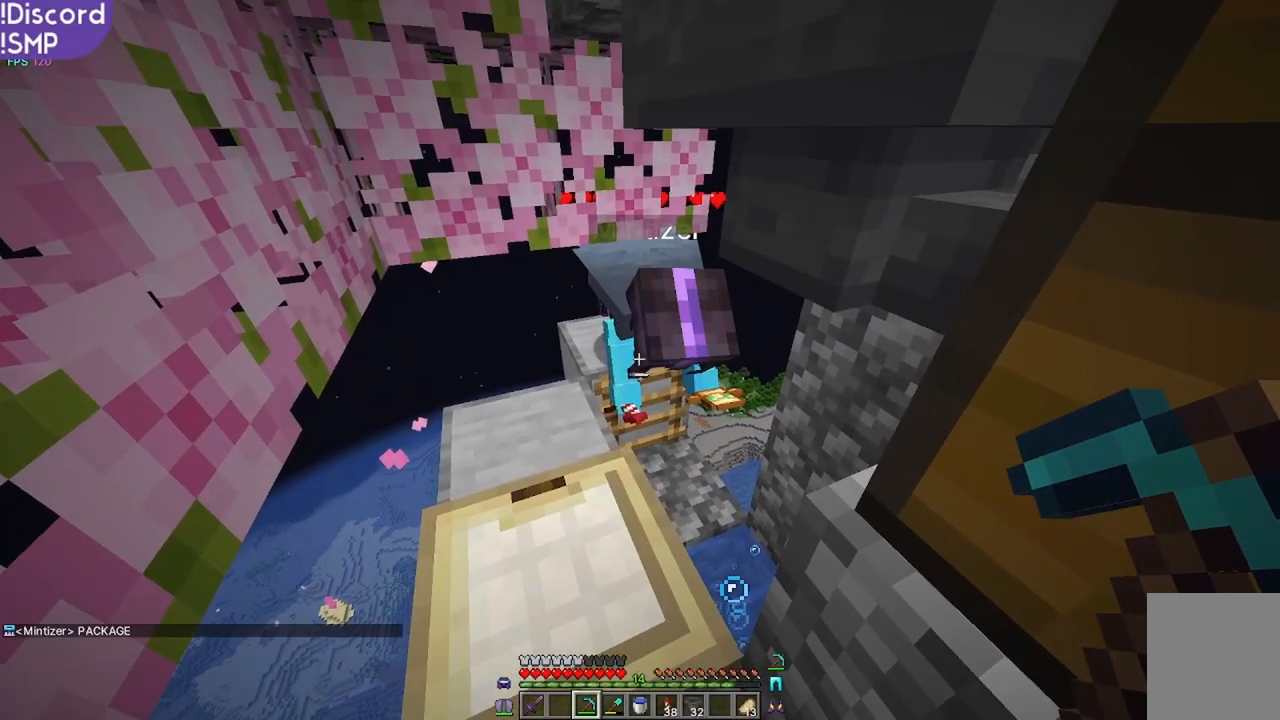
{"keys": [], "mouse": [], "events": []}
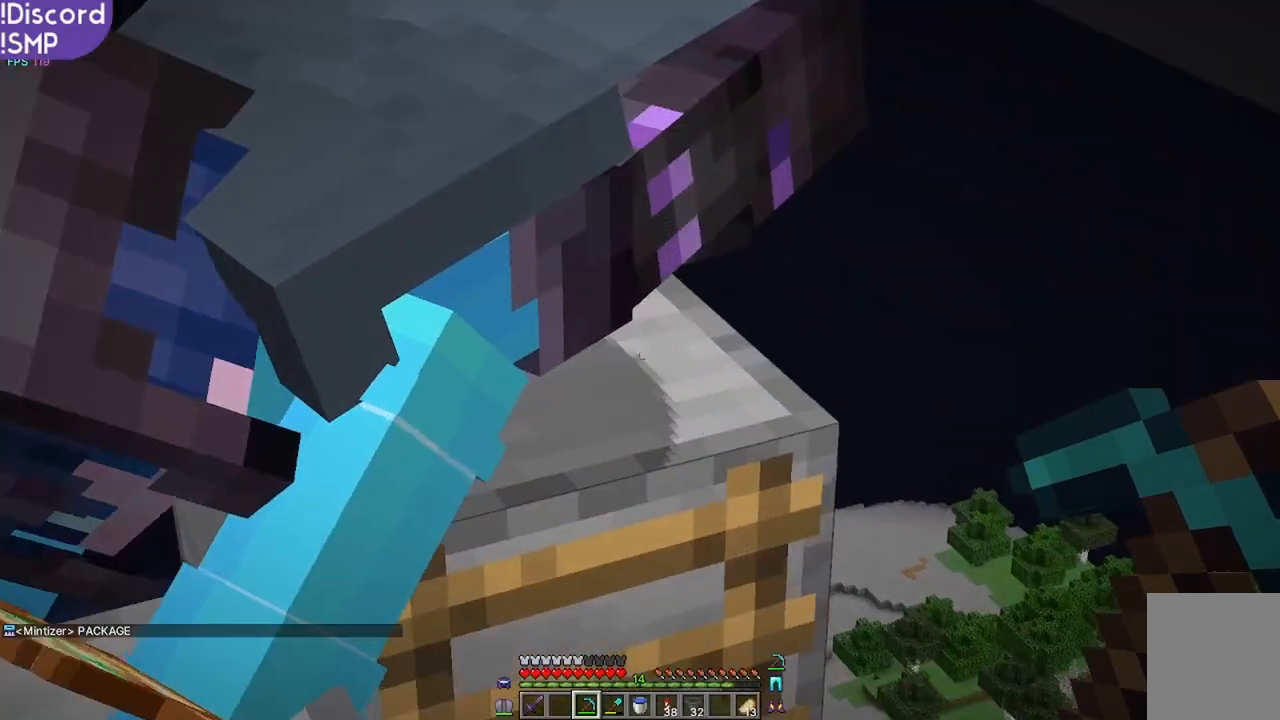
{"keys": [], "mouse": [], "events": []}
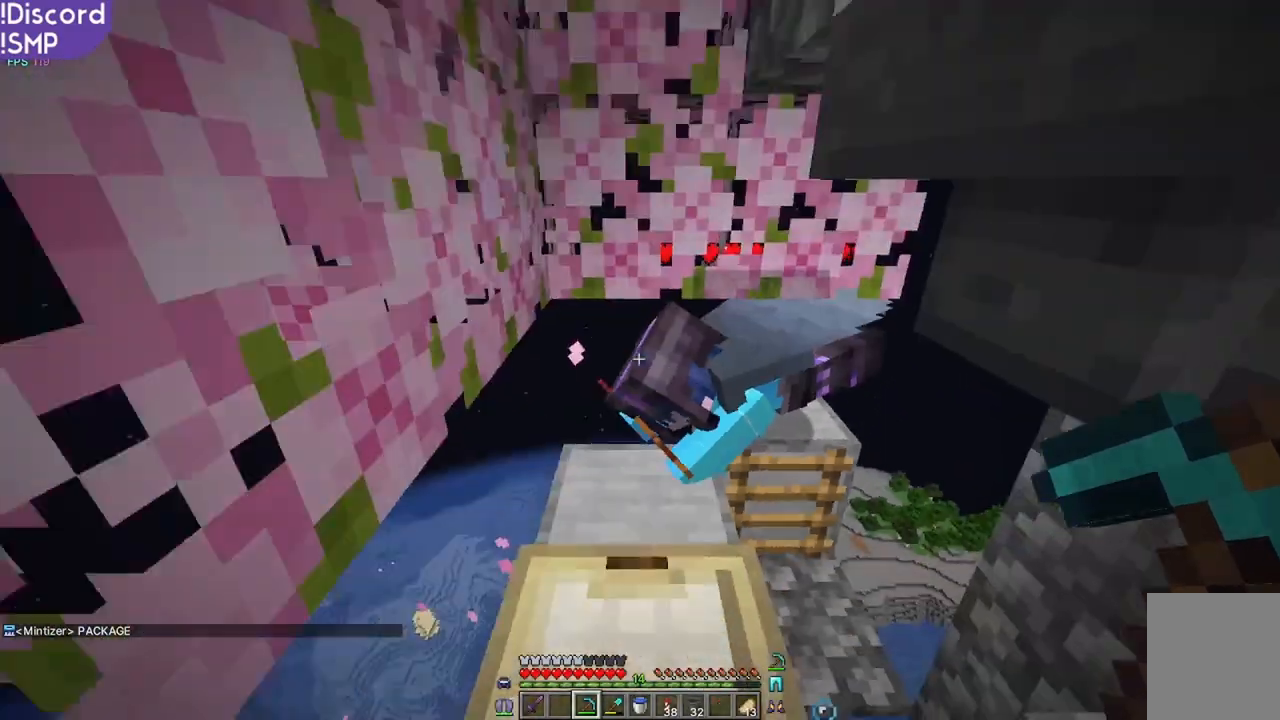
{"keys": [], "mouse": [], "events": []}
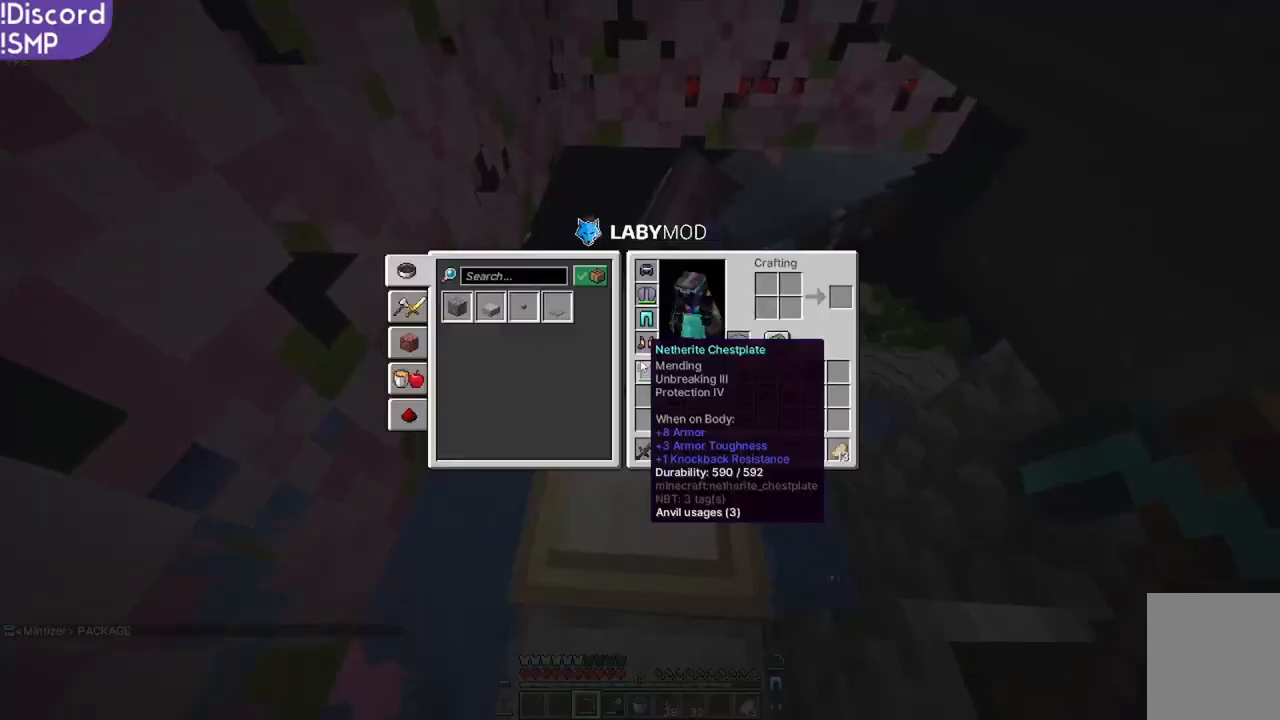
{"keys": ["w"], "mouse": [], "events": [[400, "w", "down"]]}
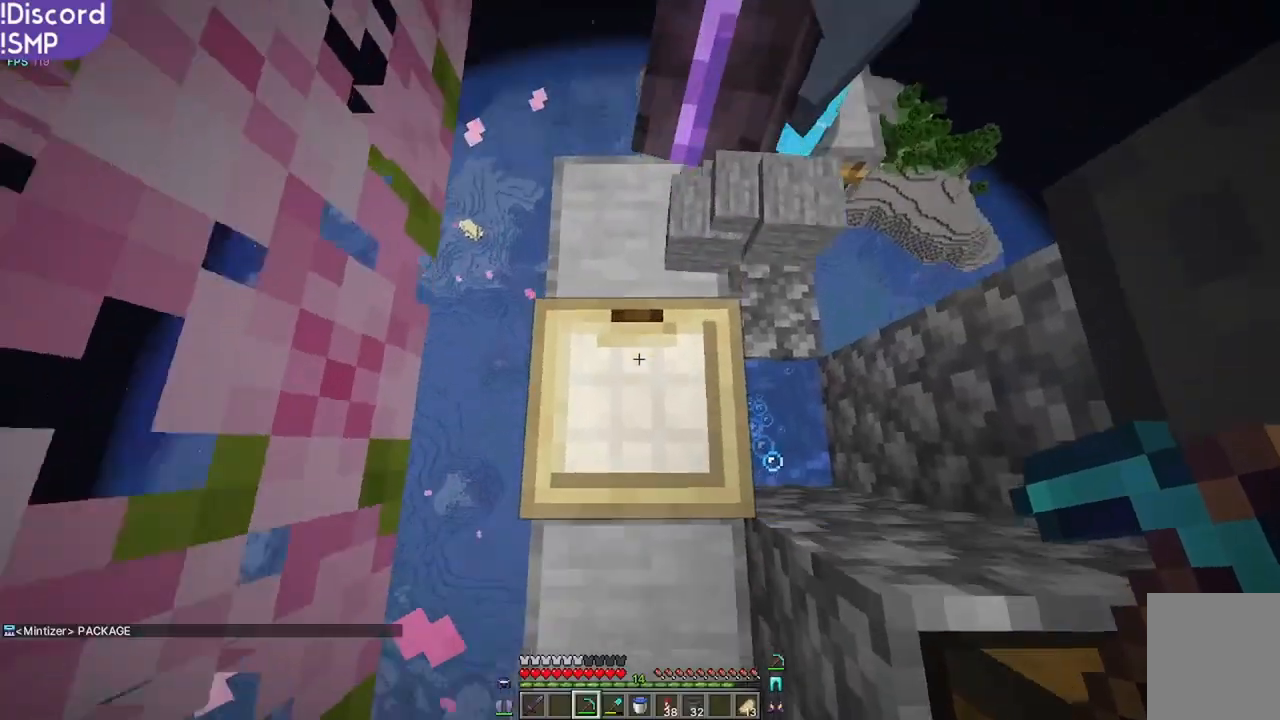
{"keys": [], "mouse": [], "events": [[84, "w", "up"]]}
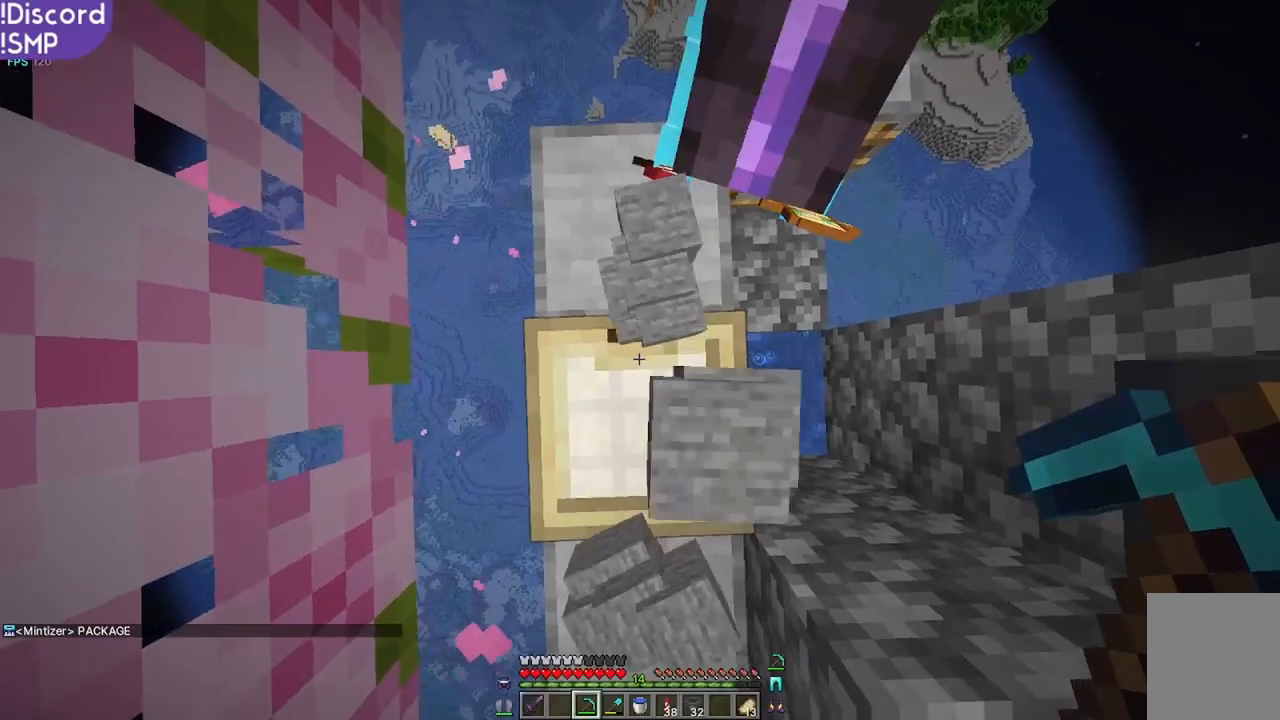
{"keys": [], "mouse": [], "events": [[50, "s", "down"], [167, "s", "up"]]}
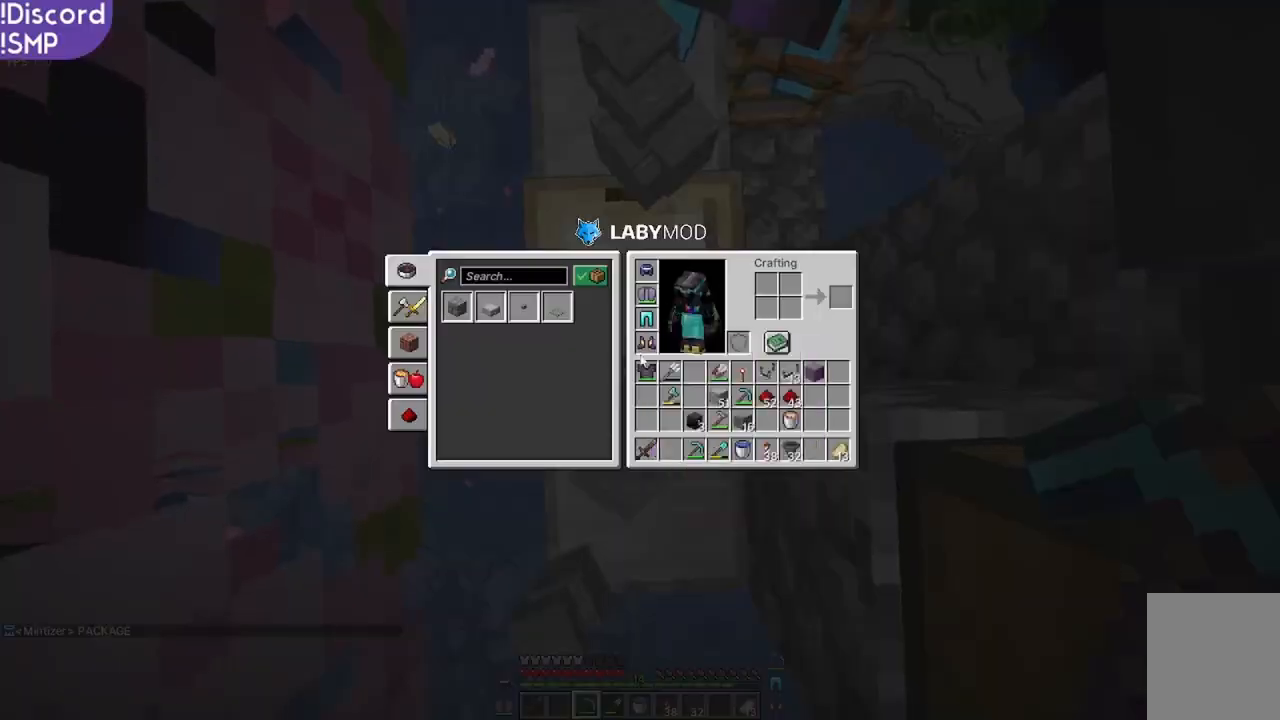
{"keys": [], "mouse": [], "events": []}
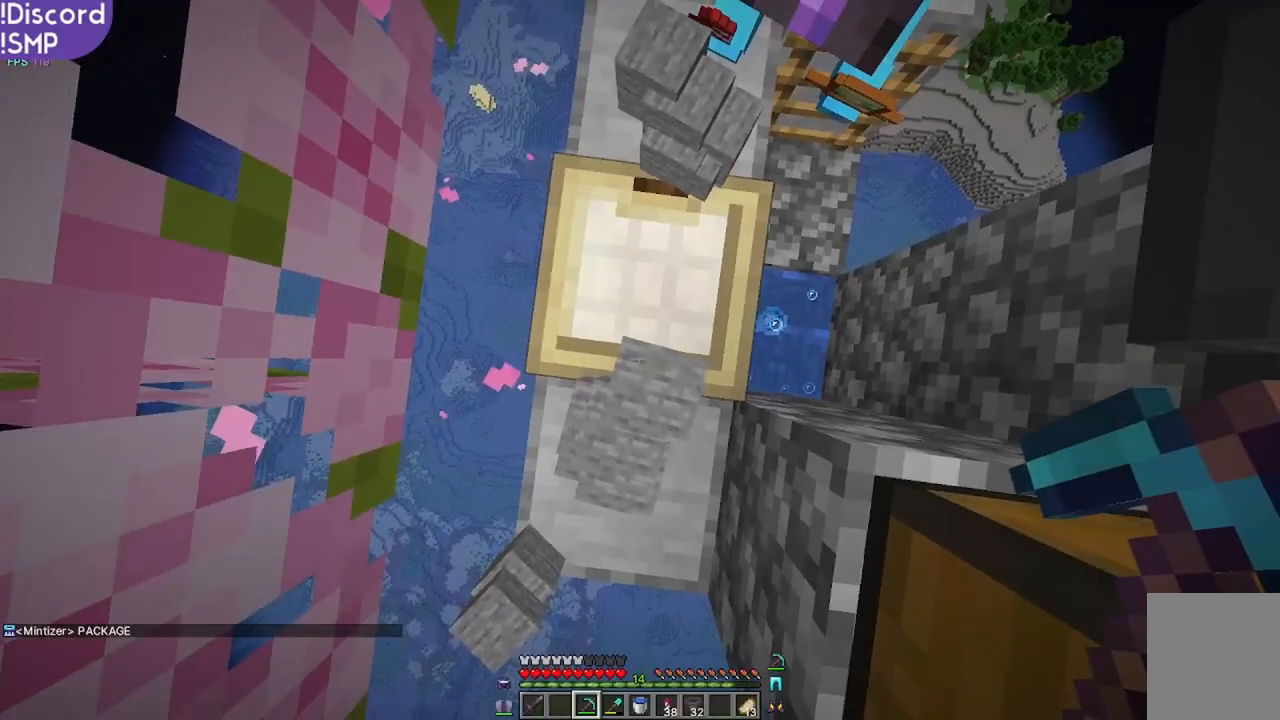
{"keys": [], "mouse": [], "events": [[50, "s", "down"], [200, "s", "up"]]}
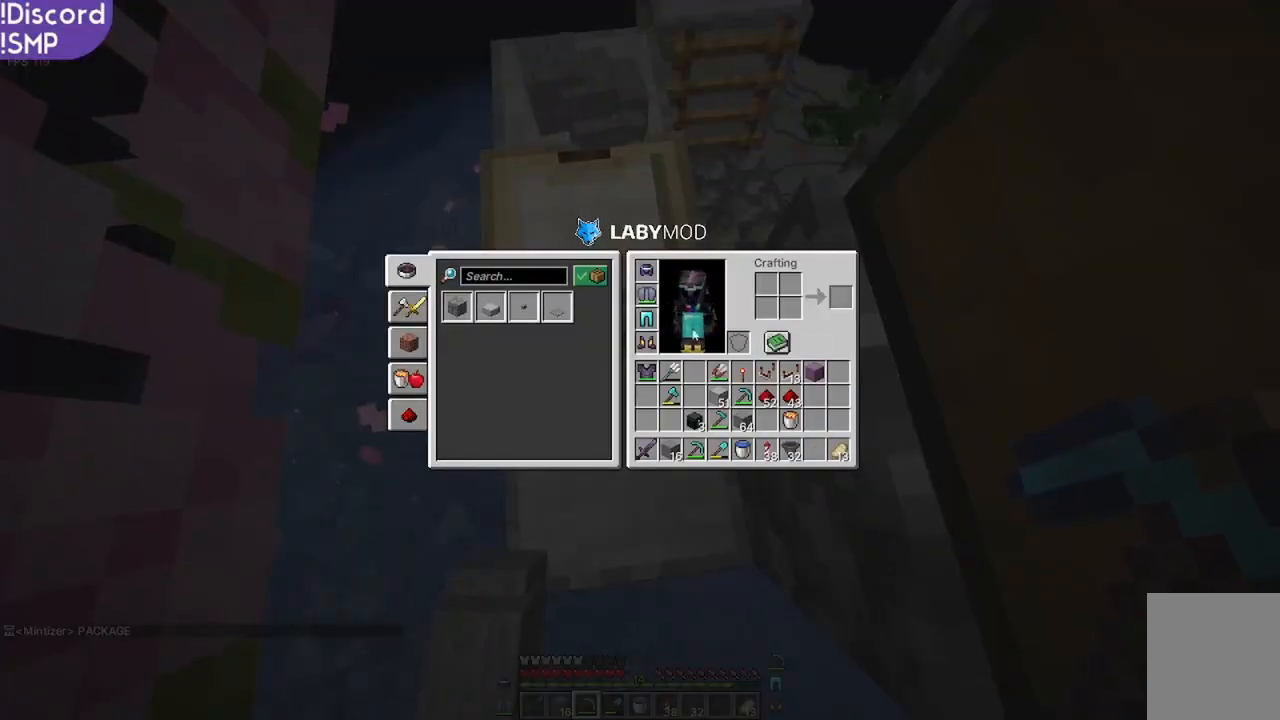
{"keys": [], "mouse": [], "events": []}
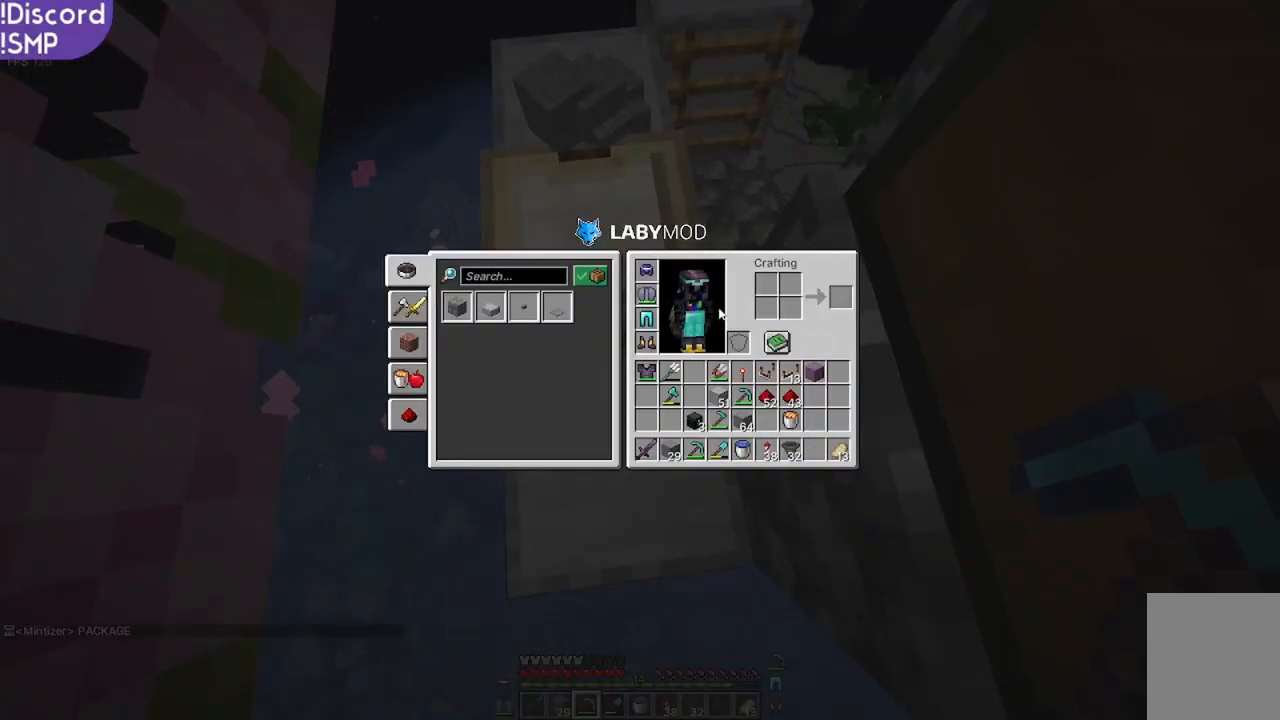
{"keys": [], "mouse": [], "events": [[200, "w", "down"], [434, "w", "up"]]}
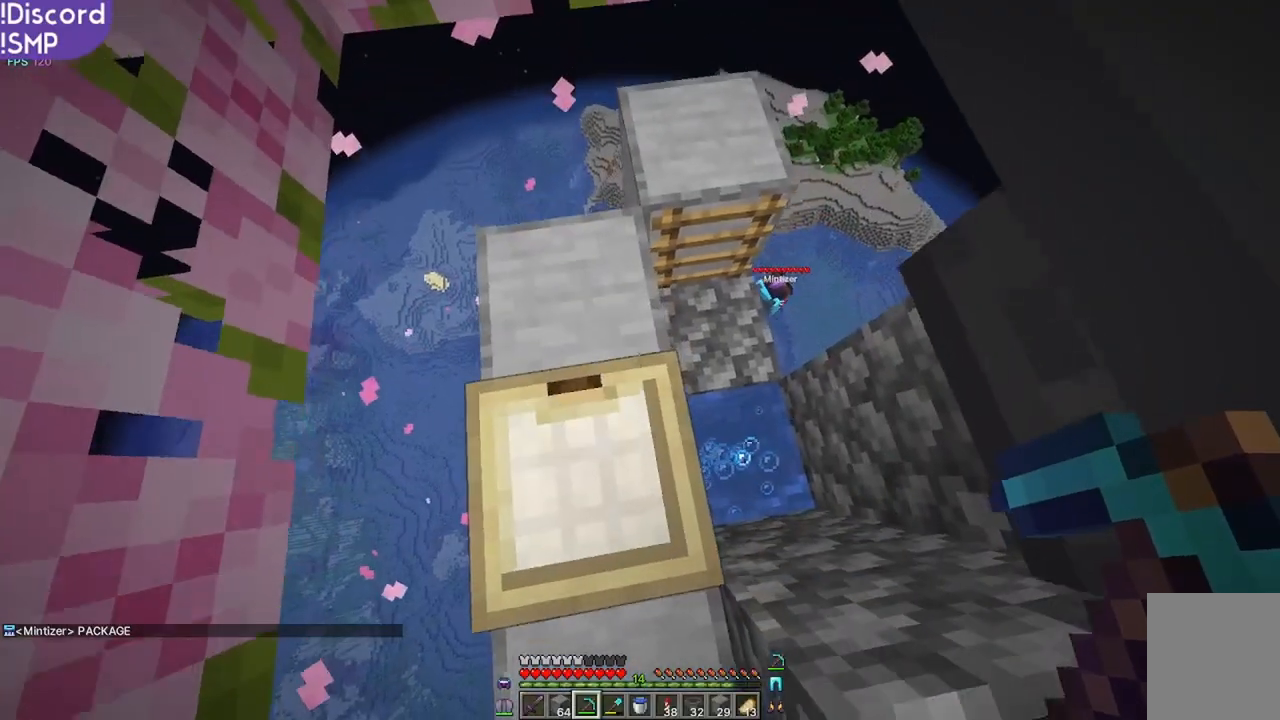
{"keys": [], "mouse": [], "events": []}
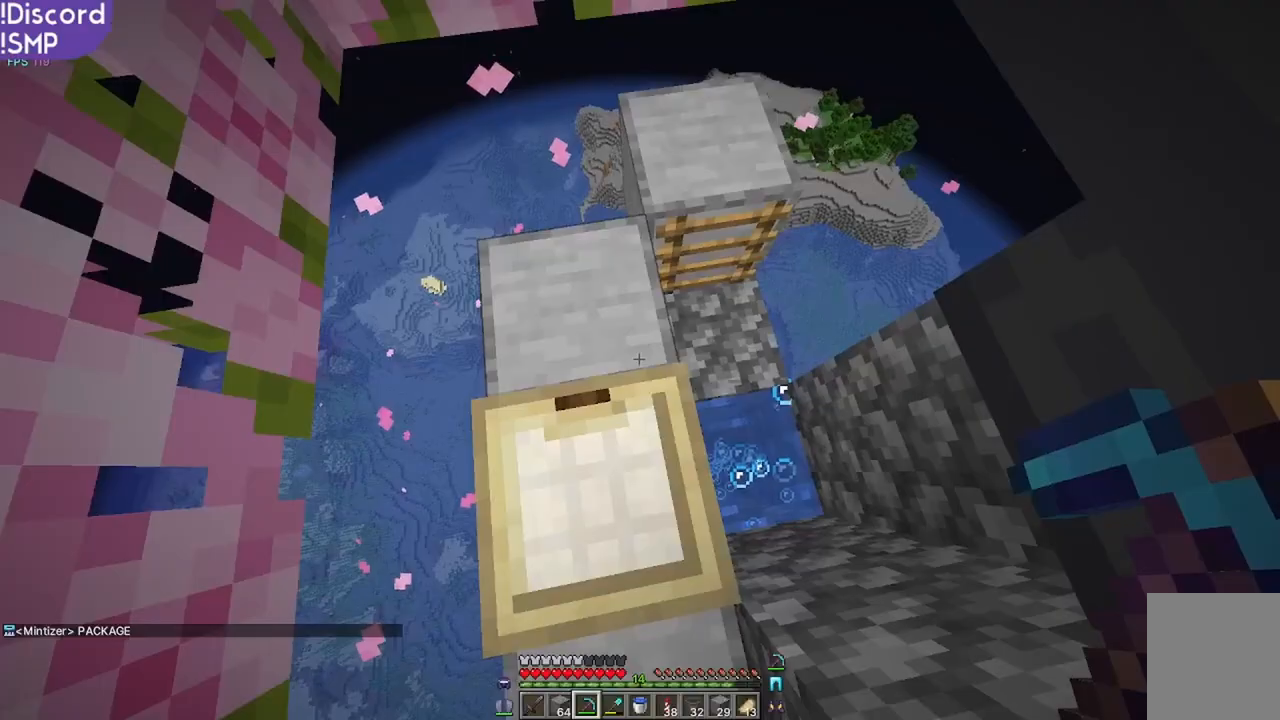
{"keys": ["w"], "mouse": [], "events": [[117, "w", "down"]]}
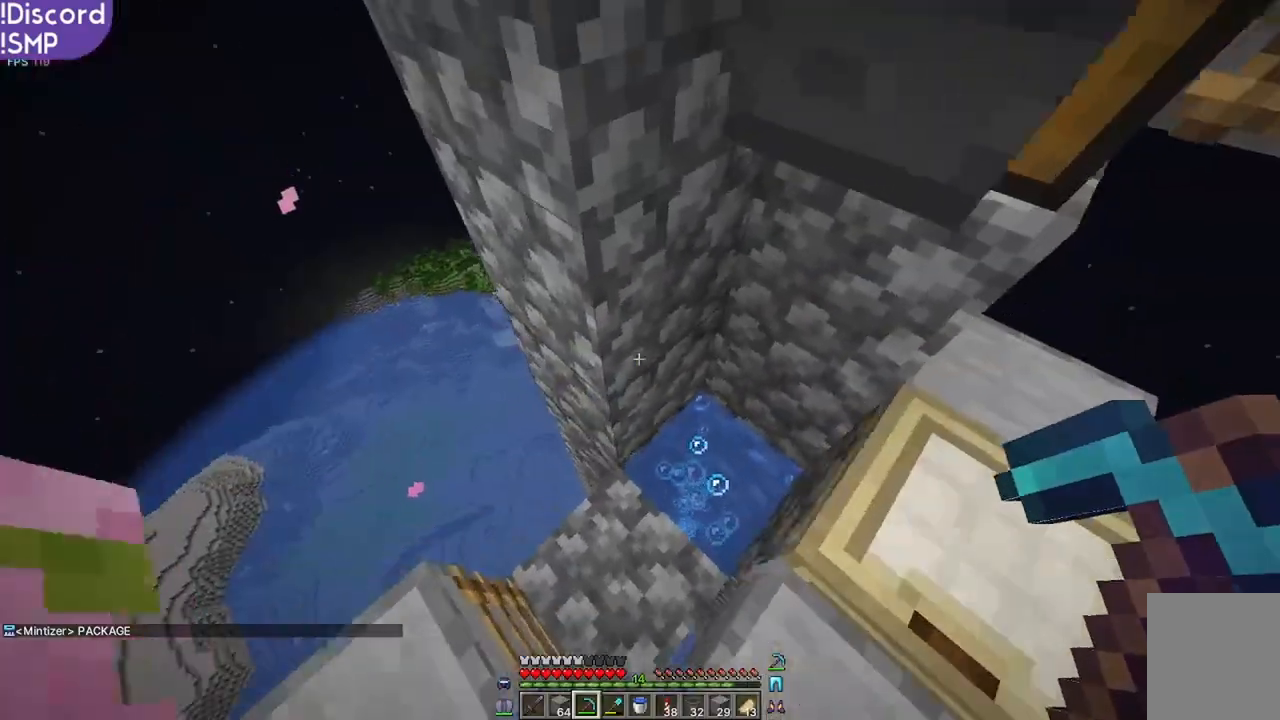
{"keys": ["a"], "mouse": [], "events": [[50, "d", "down"], [100, "d", "up"], [100, "w", "up"], [284, "w", "down"], [384, "a", "down"], [400, "w", "up"]]}
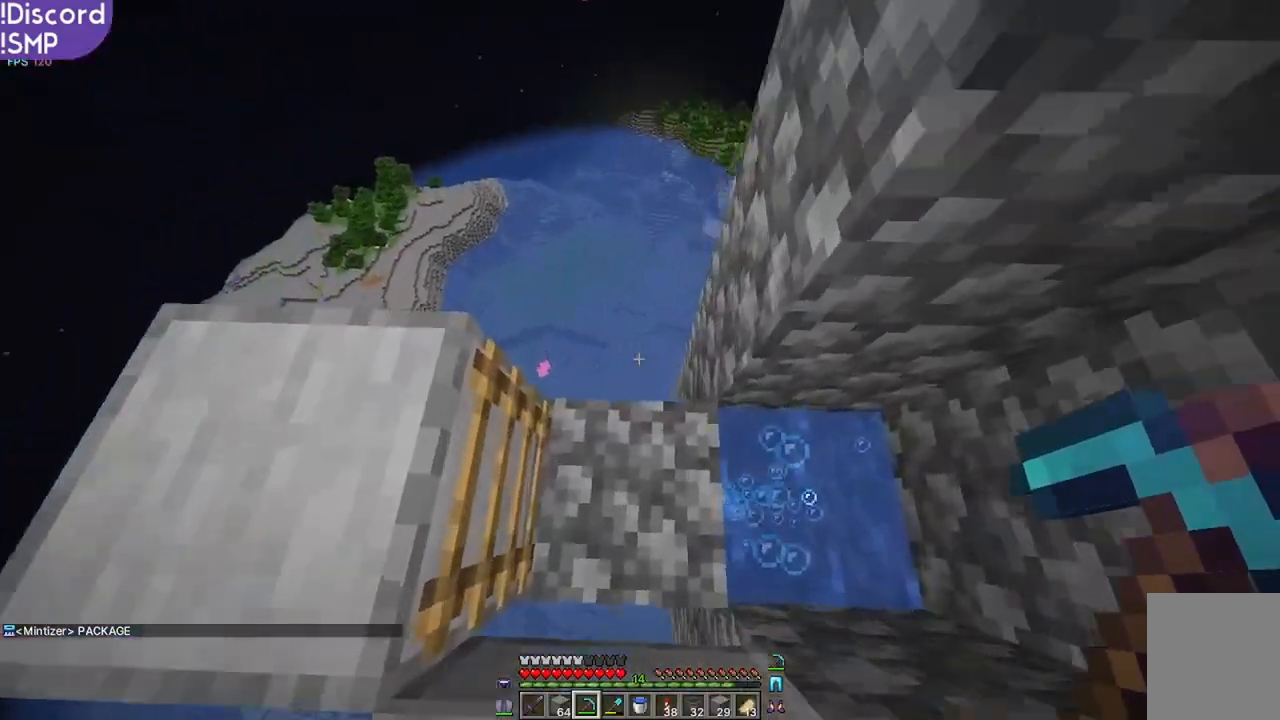
{"keys": [], "mouse": [], "events": [[17, "a", "up"], [250, "w", "down"], [367, "w", "up"]]}
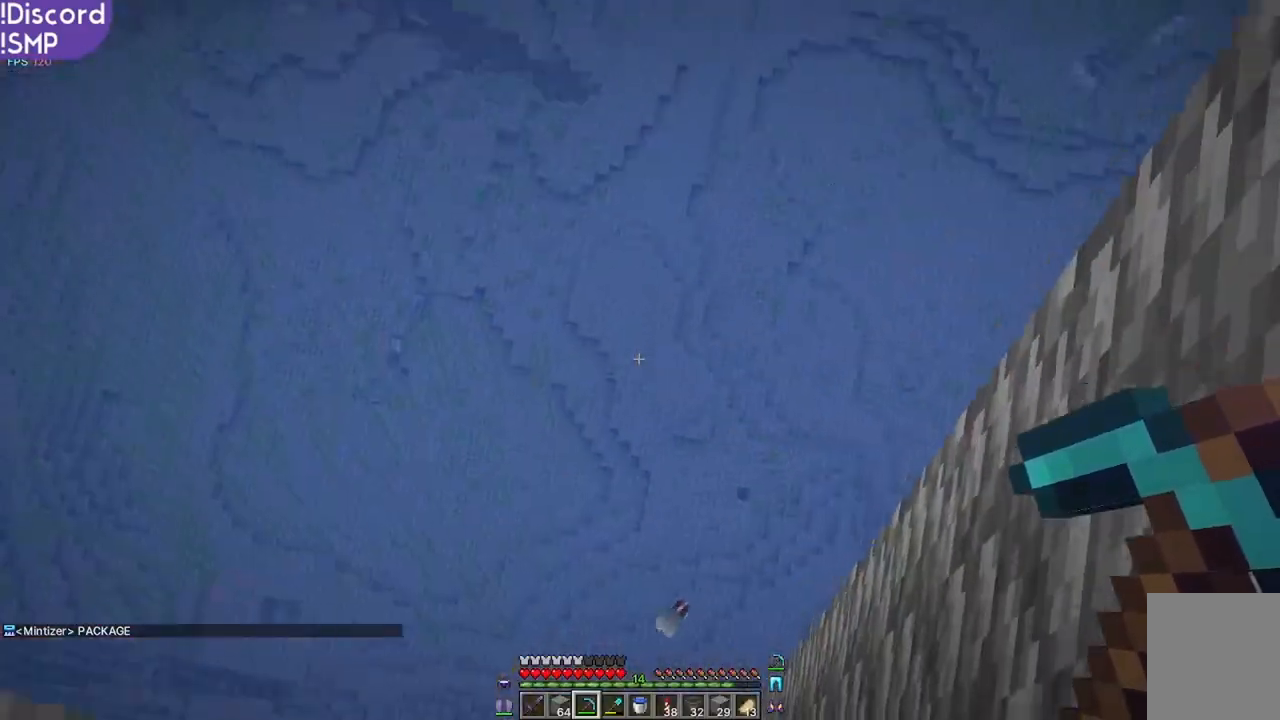
{"keys": [], "mouse": [], "events": []}
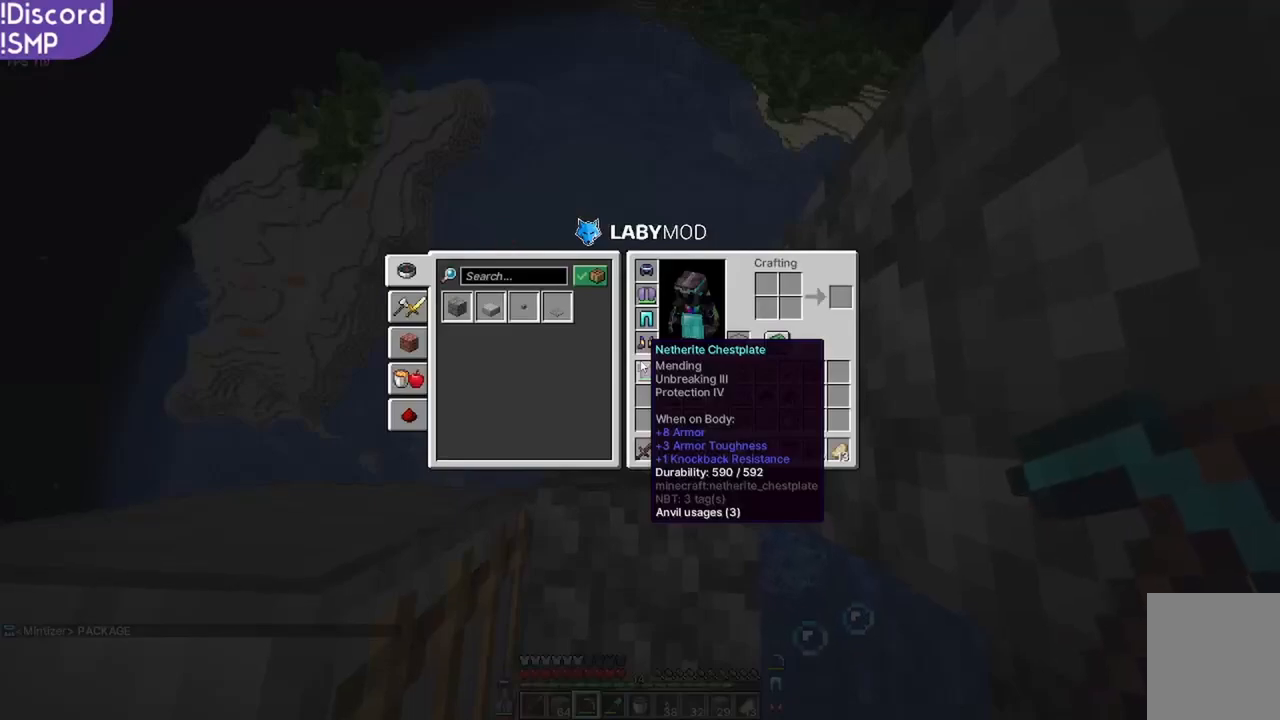
{"keys": ["w"], "mouse": [], "events": [[467, "w", "down"]]}
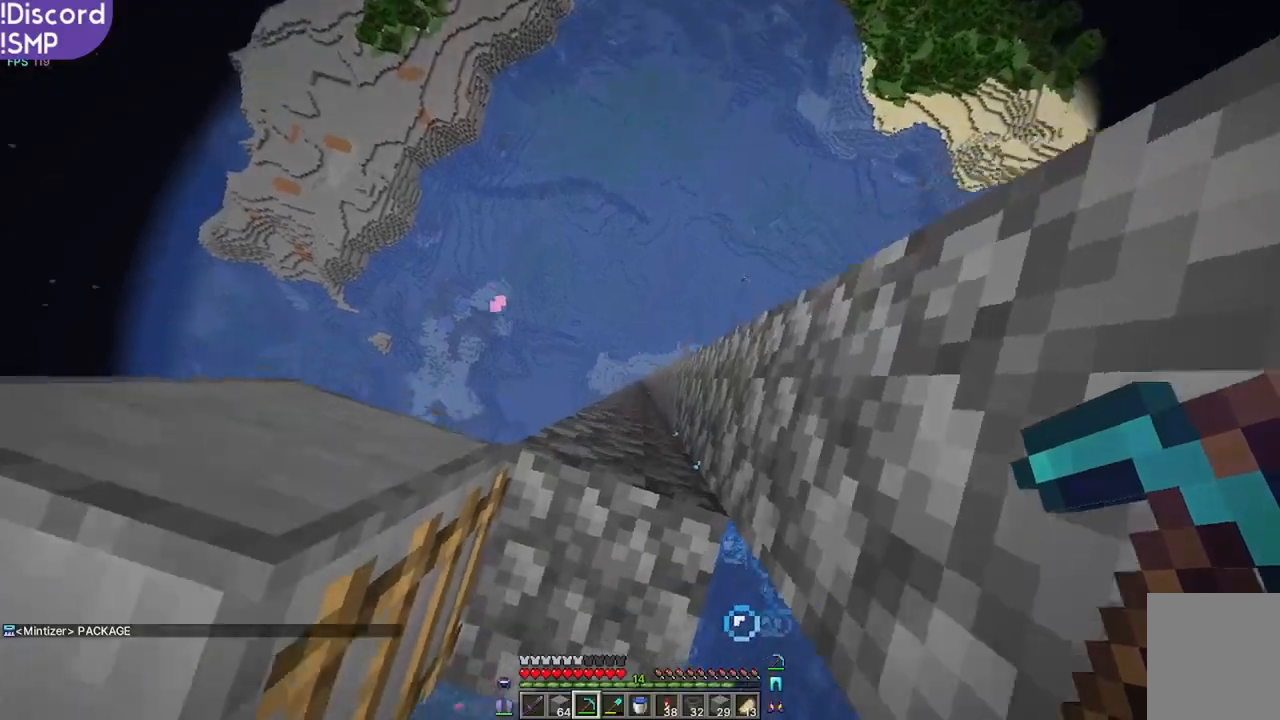
{"keys": ["w"], "mouse": [], "events": []}
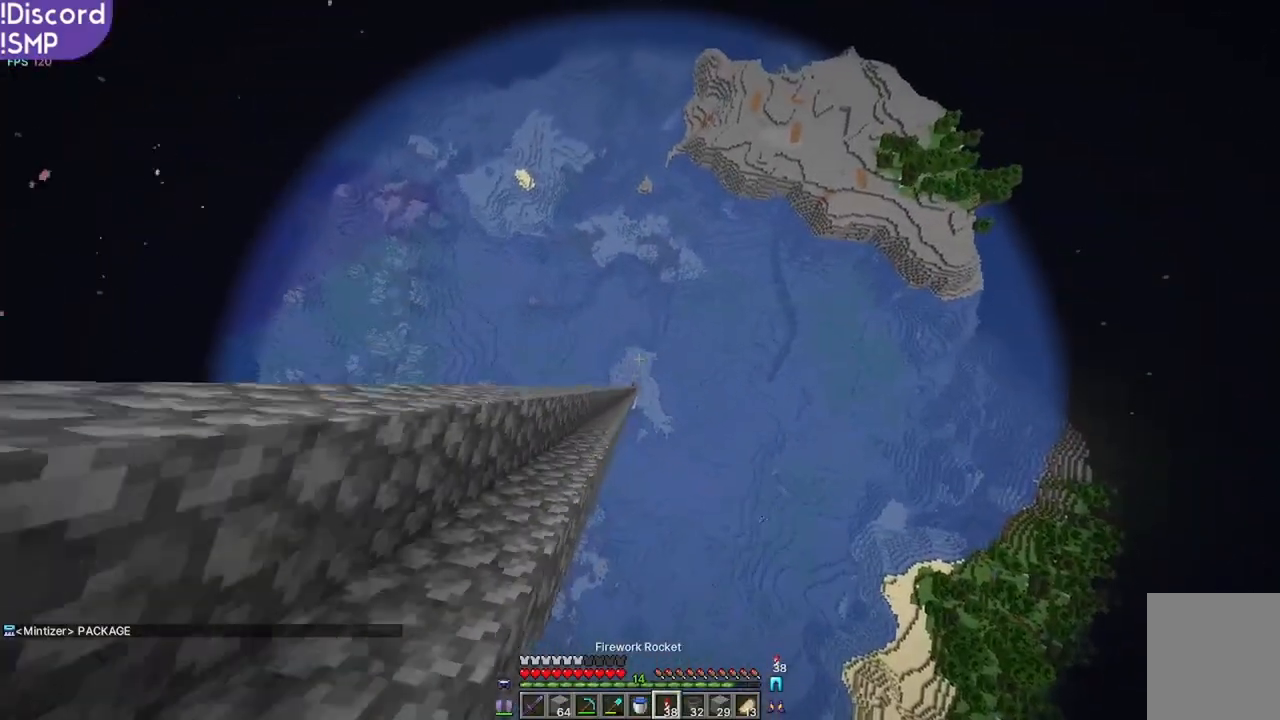
{"keys": ["w"], "mouse": [], "events": []}
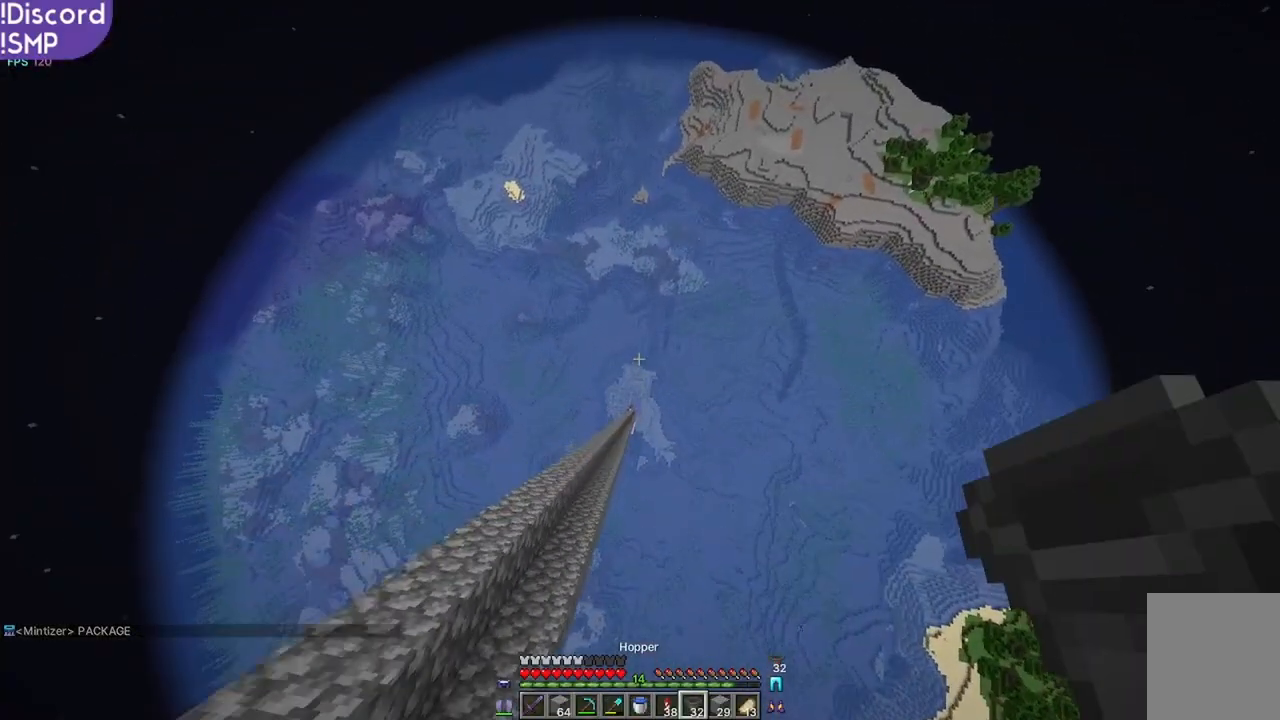
{"keys": ["w"], "mouse": [], "events": []}